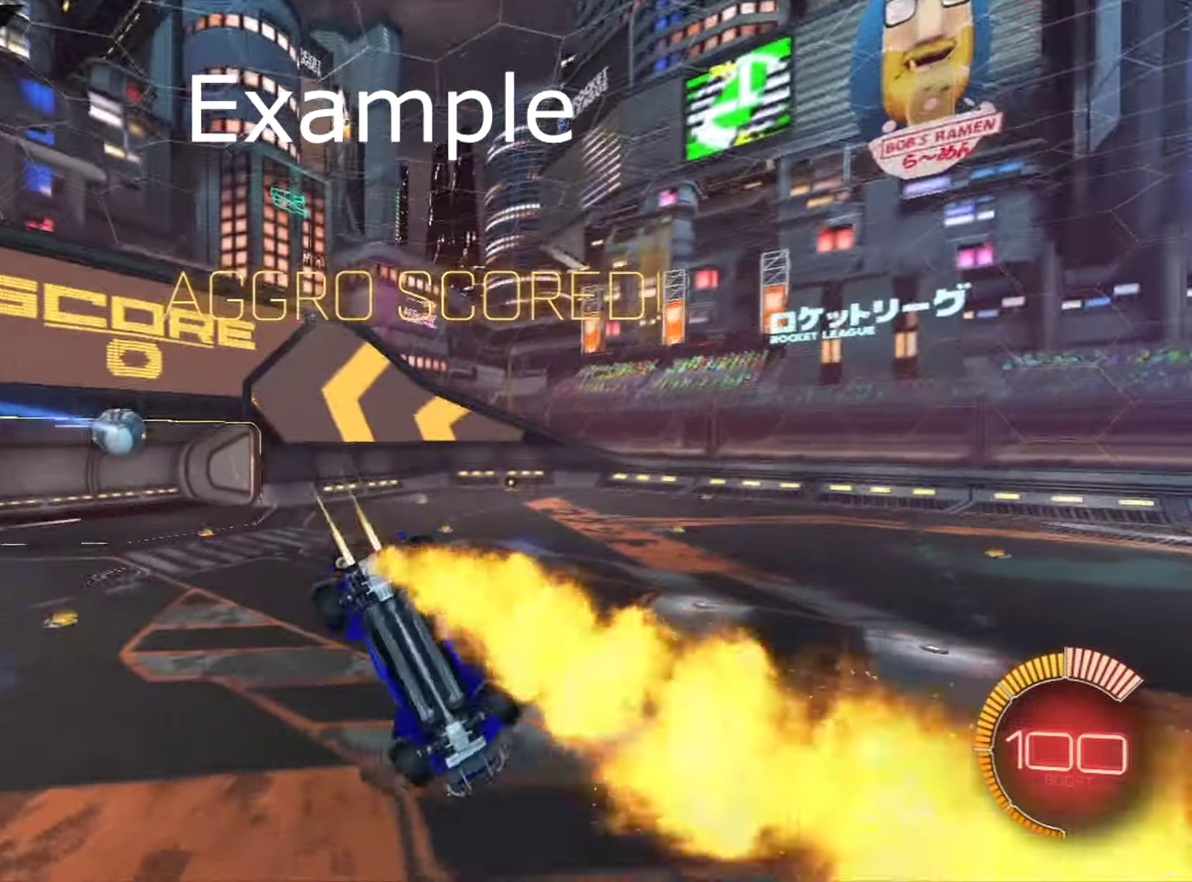
Gameplay with a controller (PlayStation layout); each line is a JSON object with the inputs held at the frame after it (dt_ms = milliseconds from this image to that frame). "events" lists button and stick changes between this image and that frame as [ms after this image, input, new state], when the widget could be followed in between. This document gives stick clicks only as held states, not as events. Not read: R1.
{"dt_ms": 400, "buttons": ["CIRCLE"], "left_stick": "down-right", "right_stick": "center", "events": []}
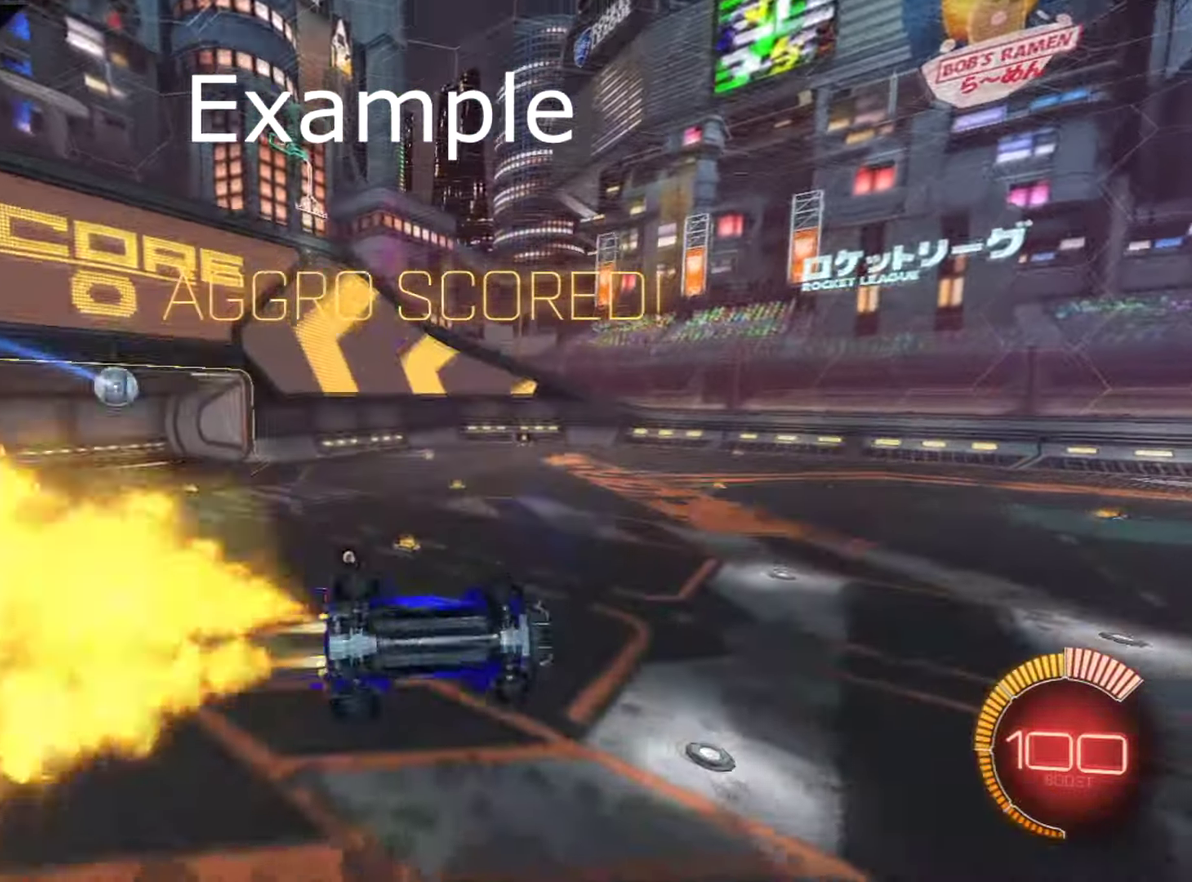
{"dt_ms": 500, "buttons": ["CIRCLE"], "left_stick": "right", "right_stick": "center", "events": [[50, "left_stick", "right"], [400, "left_stick", "down-right"], [467, "left_stick", "right"]]}
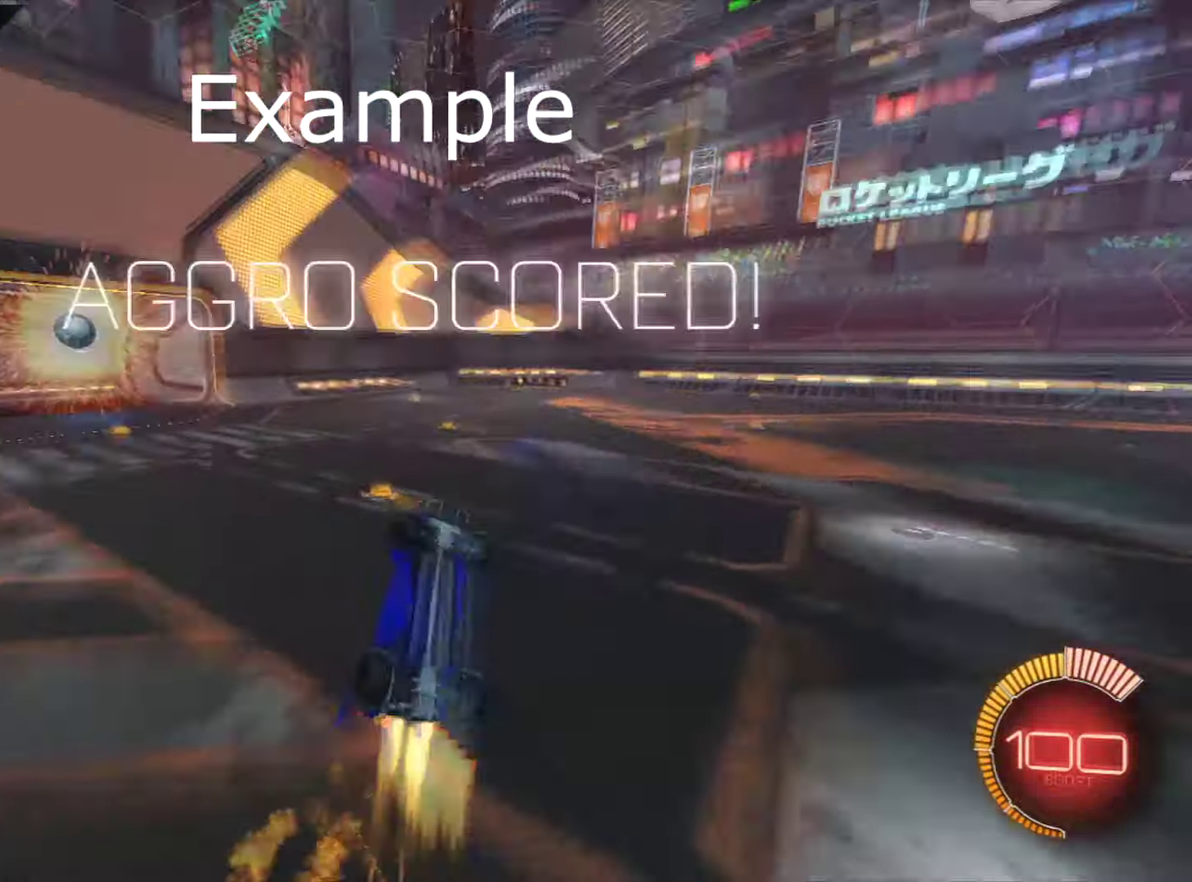
{"dt_ms": 401, "buttons": ["CIRCLE"], "left_stick": "right", "right_stick": "center", "events": []}
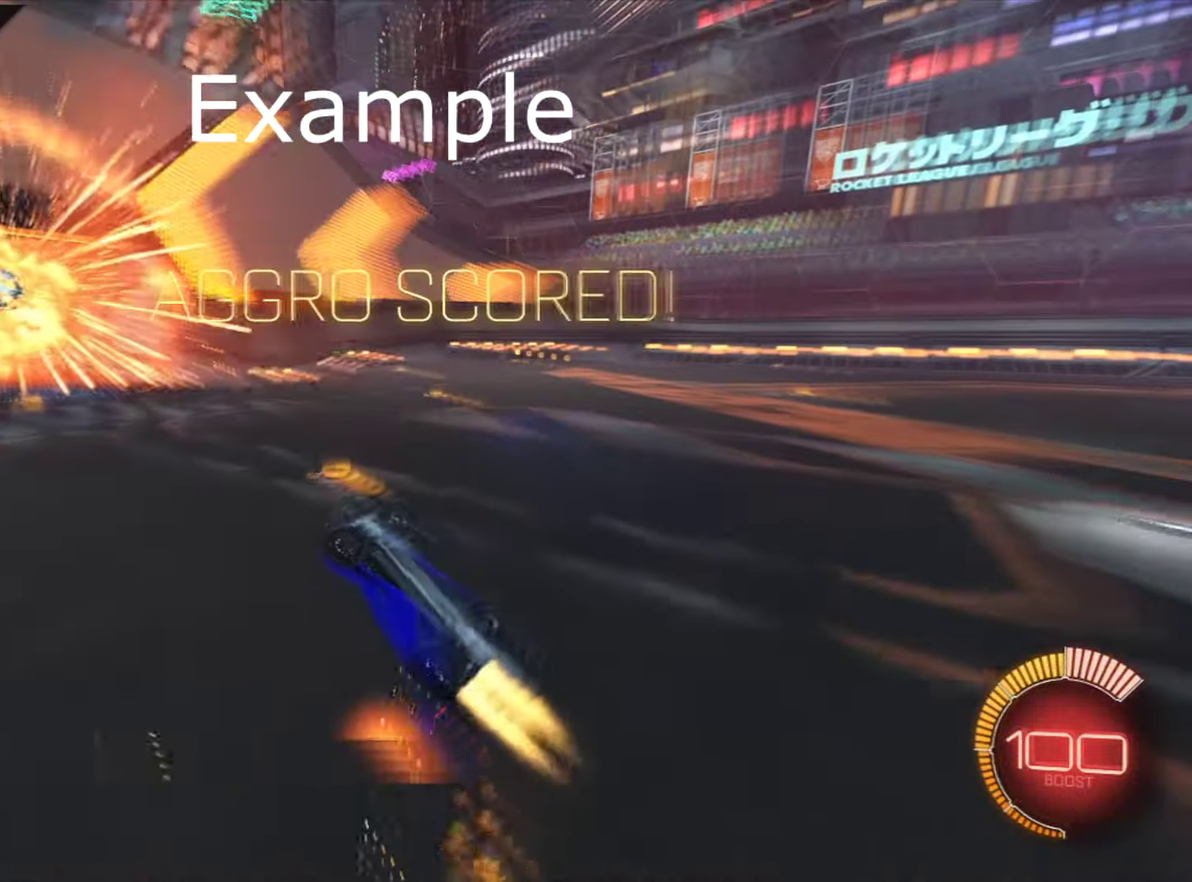
{"dt_ms": 500, "buttons": ["CIRCLE"], "left_stick": "center", "right_stick": "center", "events": [[83, "left_stick", "center"]]}